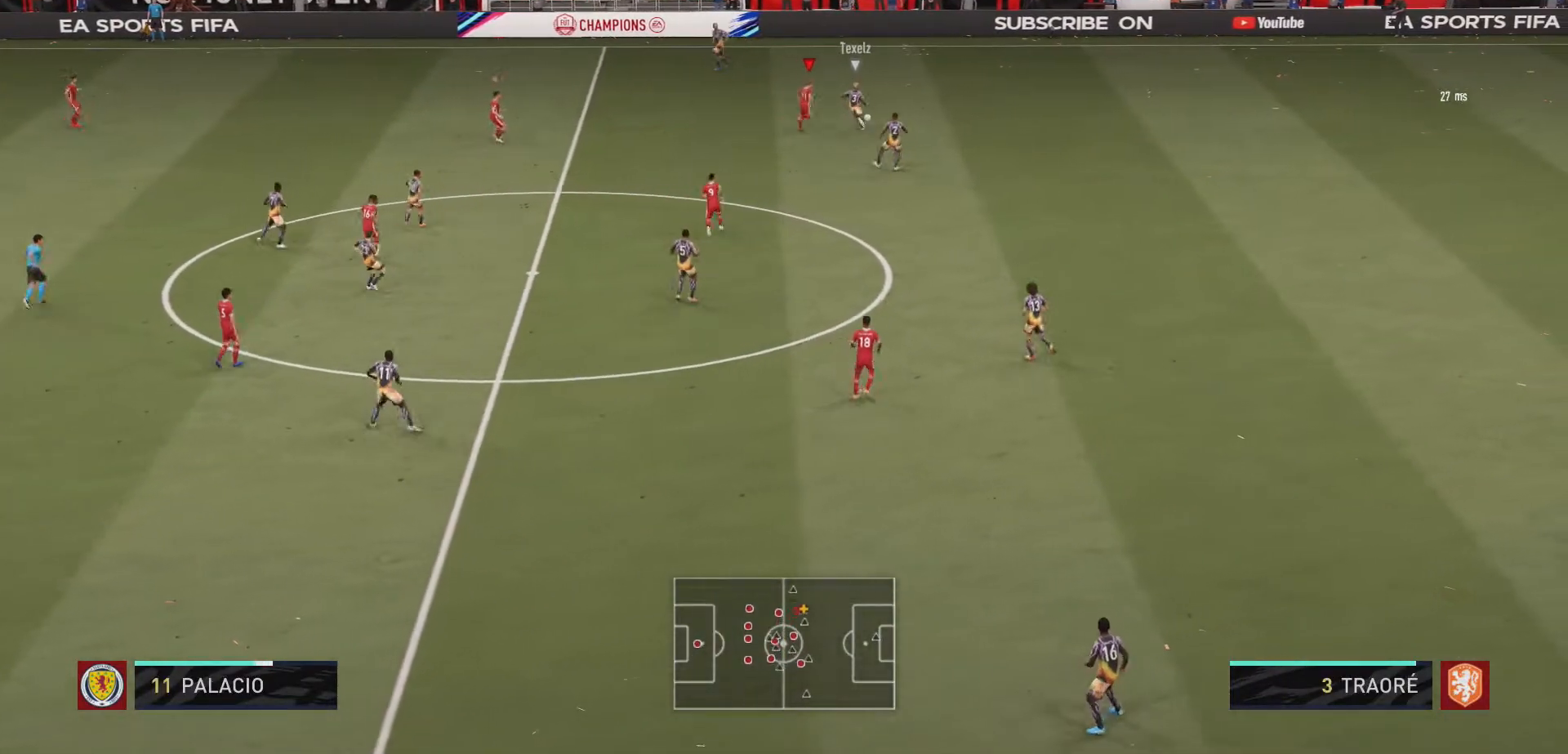
Gameplay with a controller (Xbox layout); each line is a JSON object with the inputs held at the frame after it. "events" lists button and stick changes between this image and that frame as [ms after this image, input, new state], when the widget could be followed in between. Not read: L2 L3 R3.
{"buttons": ["R2"], "left_stick": "up-right", "right_stick": "center", "events": []}
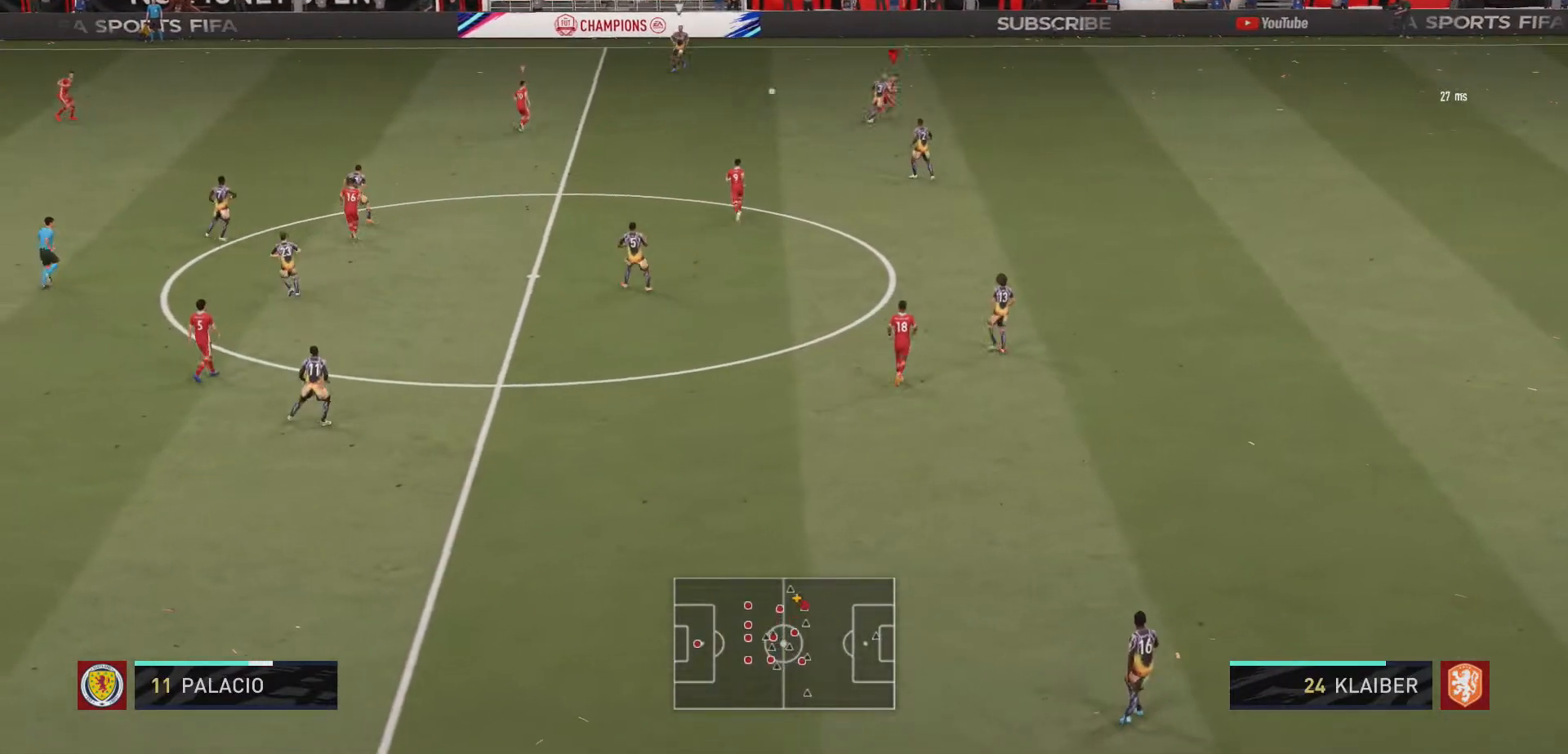
{"buttons": ["R2"], "left_stick": "up", "right_stick": "center", "events": [[400, "left_stick", "up"]]}
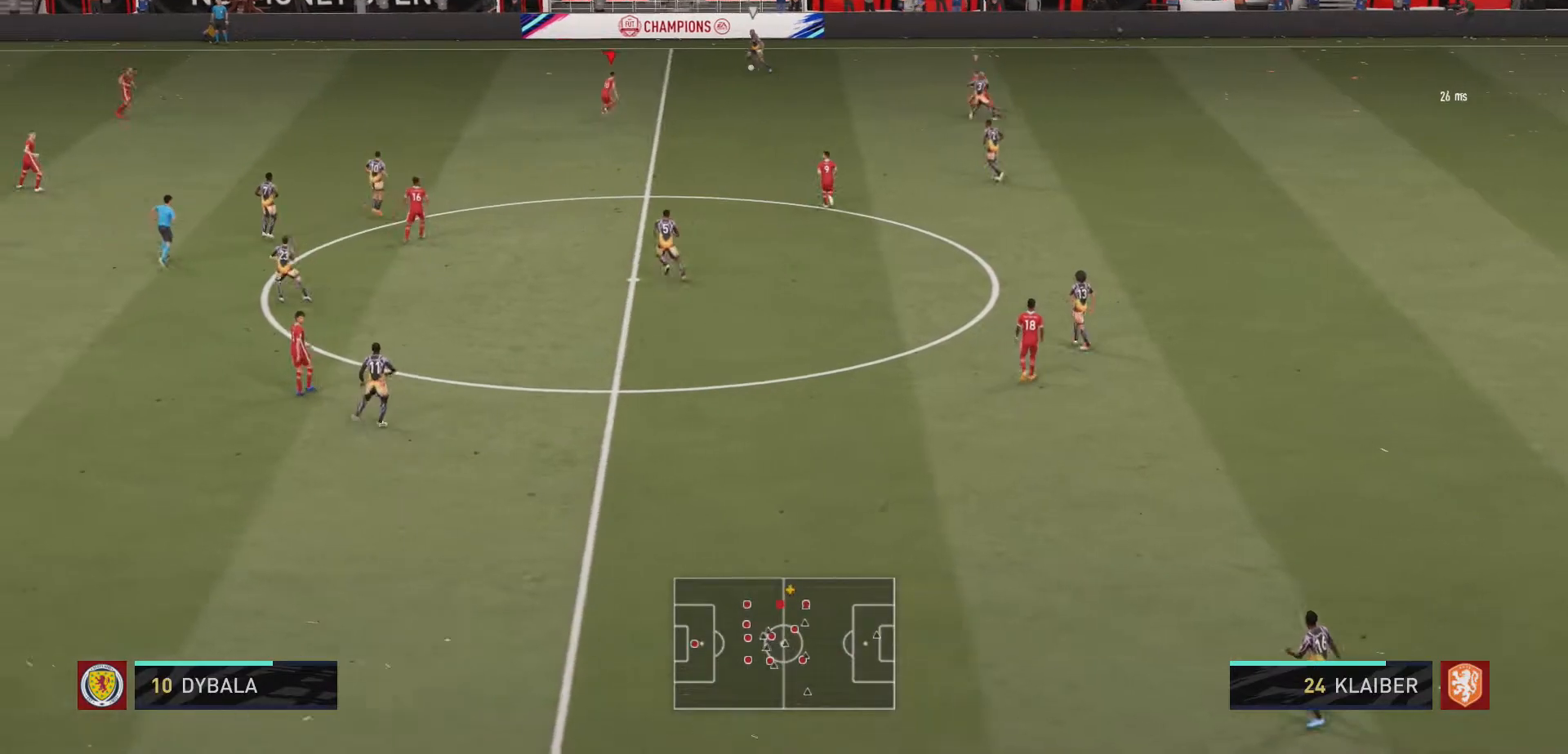
{"buttons": [], "left_stick": "up", "right_stick": "center", "events": [[433, "R2", "up"]]}
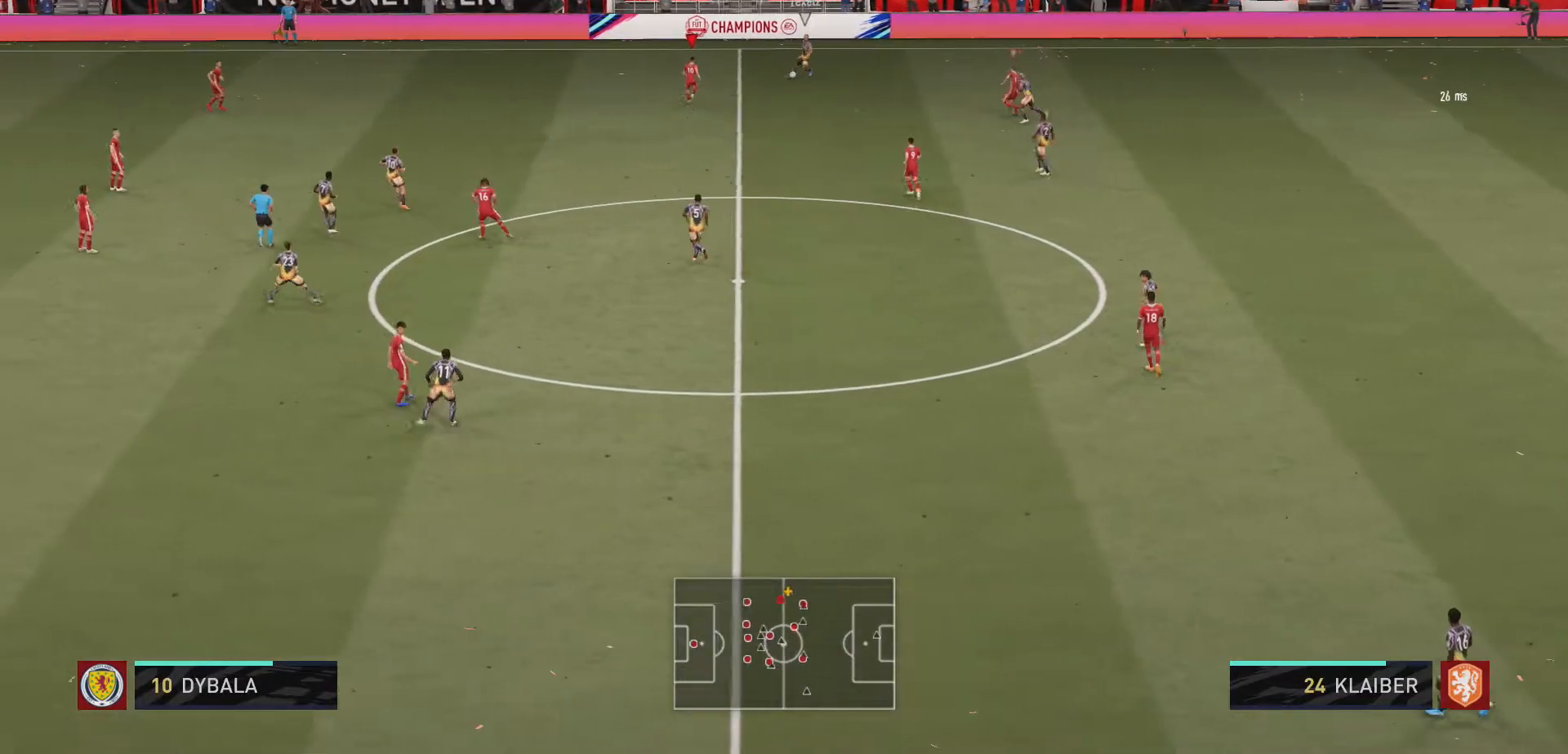
{"buttons": ["R2"], "left_stick": "down-right", "right_stick": "center", "events": [[33, "R2", "down"], [167, "left_stick", "up-right"], [267, "left_stick", "right"], [400, "left_stick", "down-right"]]}
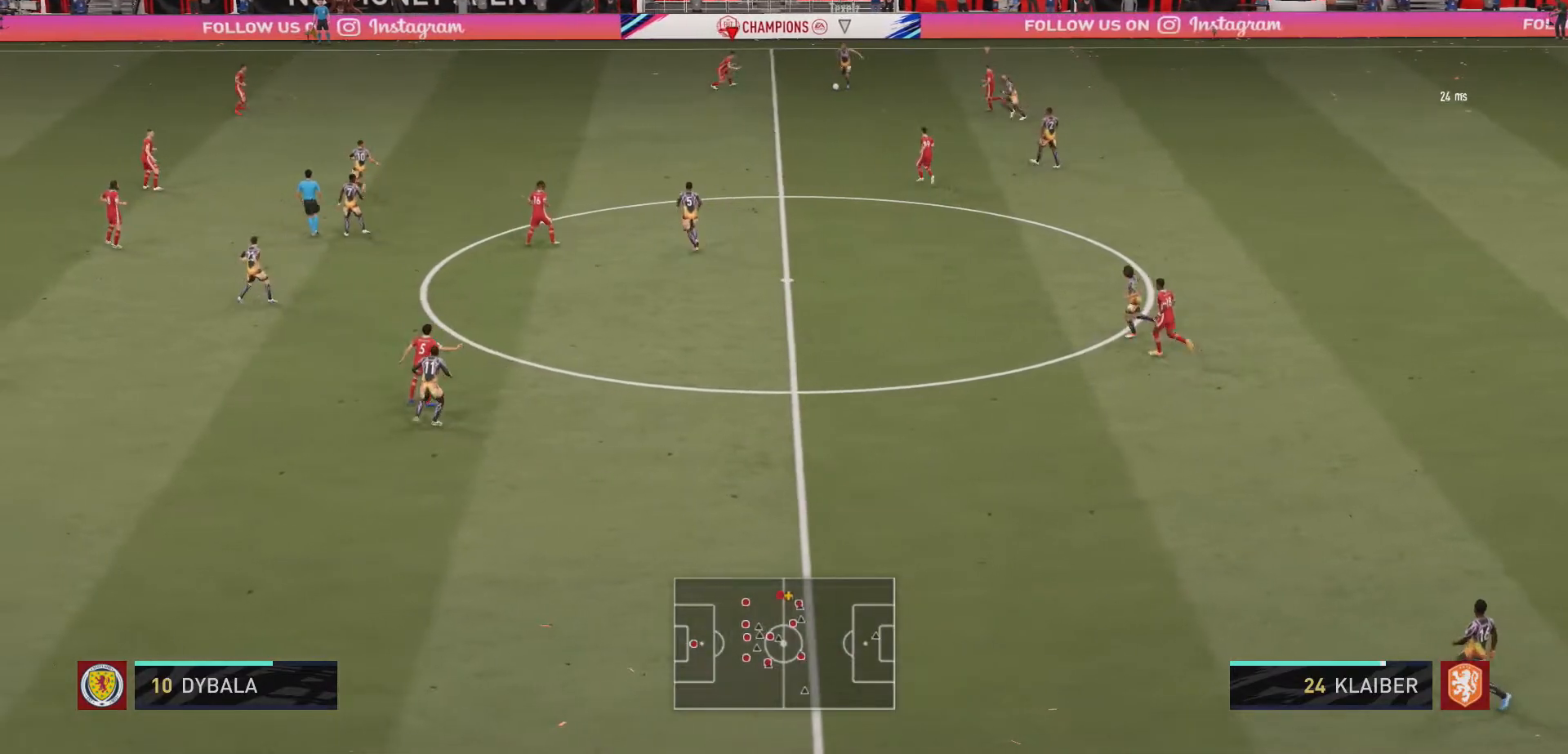
{"buttons": ["R2"], "left_stick": "down", "right_stick": "center", "events": [[167, "left_stick", "down"]]}
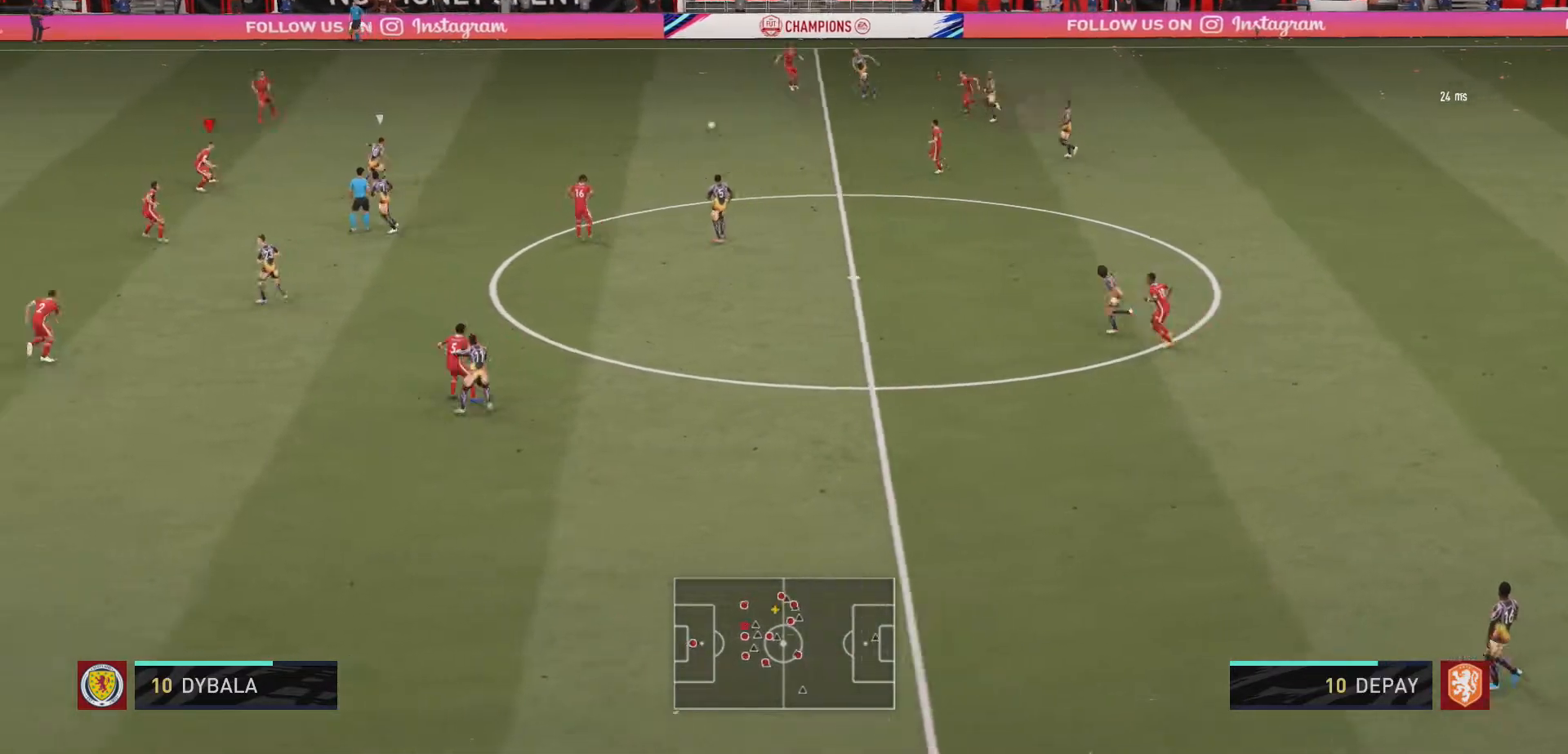
{"buttons": ["R2"], "left_stick": "down-right", "right_stick": "center", "events": [[133, "left_stick", "up-right"], [367, "left_stick", "right"], [500, "left_stick", "down-right"]]}
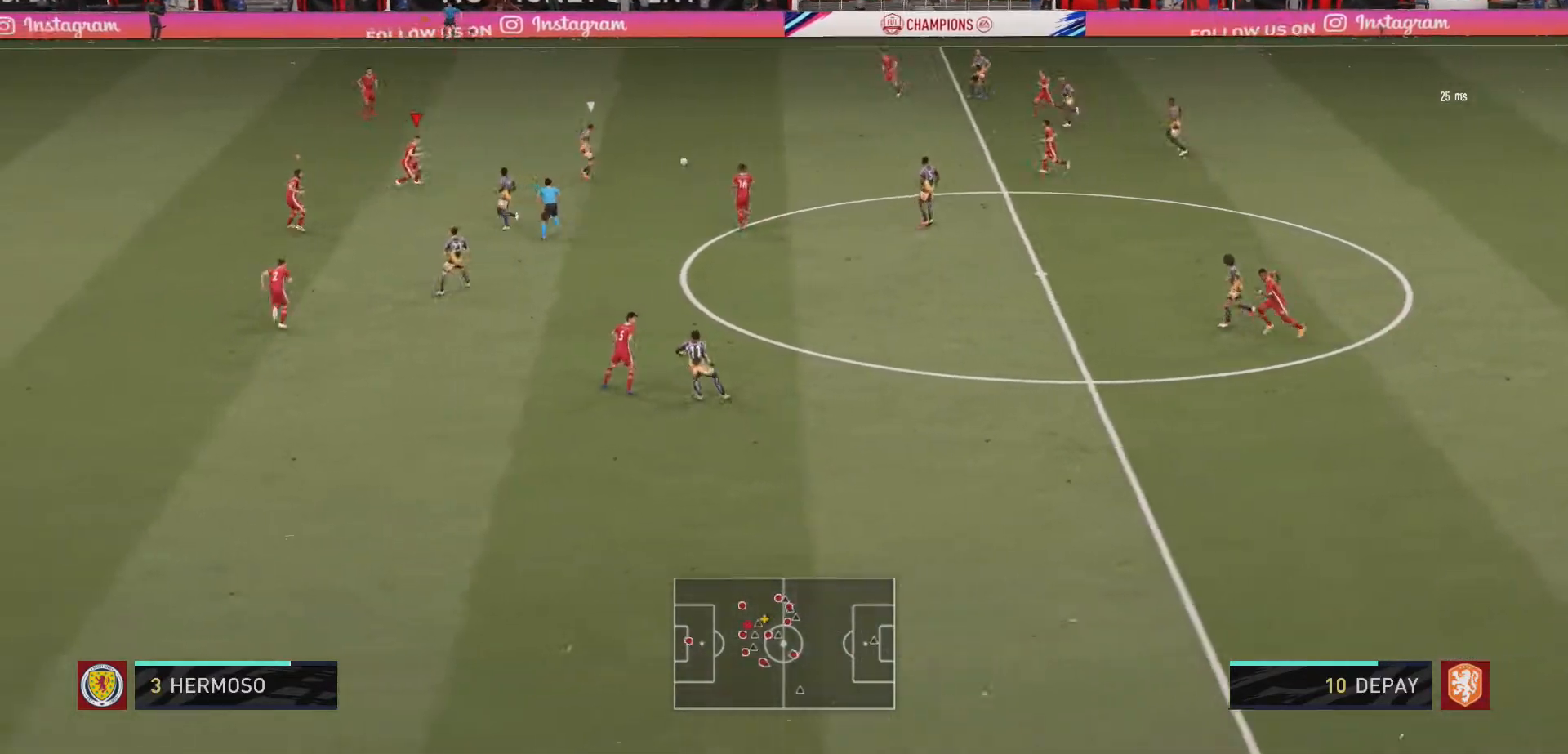
{"buttons": ["R2"], "left_stick": "down", "right_stick": "center", "events": [[133, "left_stick", "down"]]}
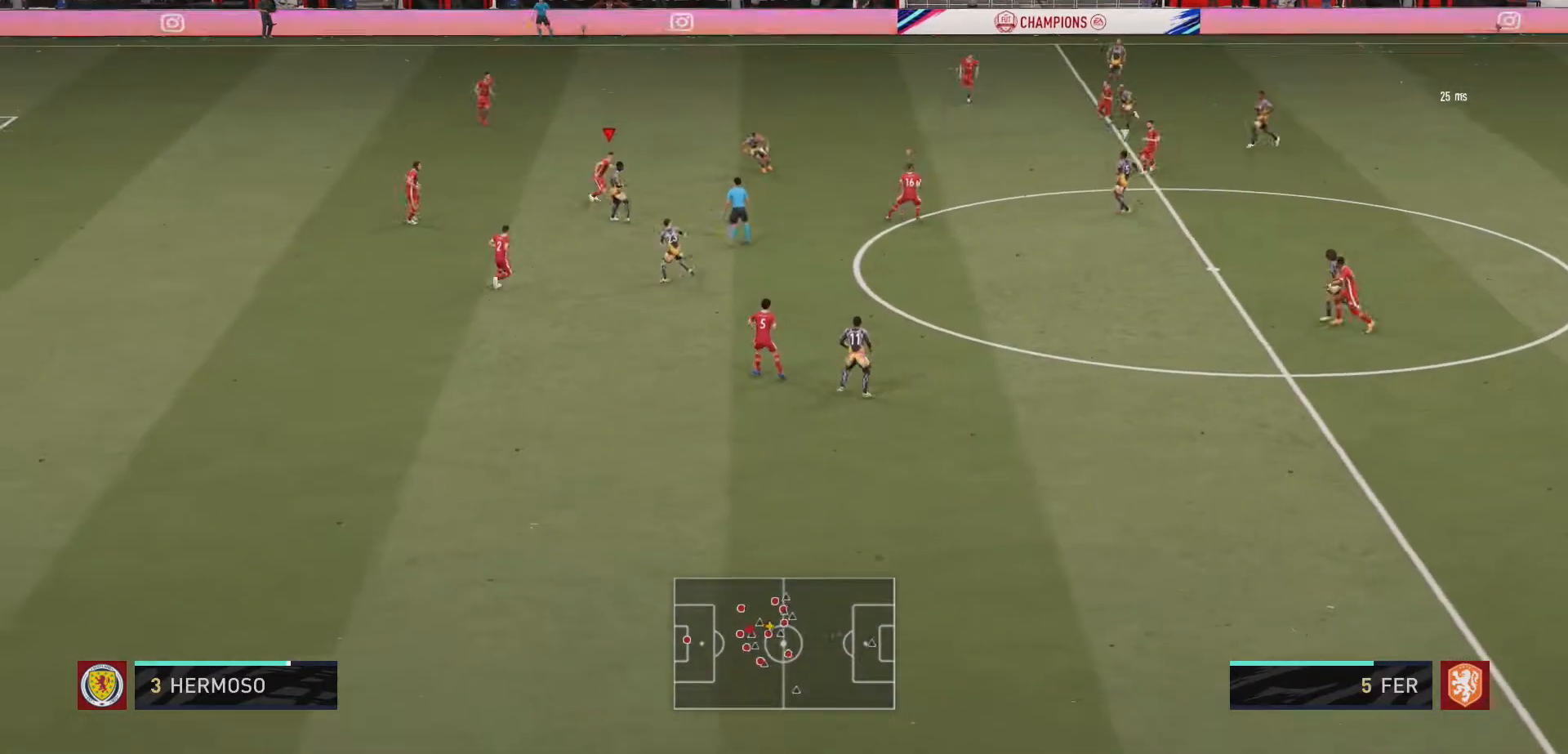
{"buttons": ["R2"], "left_stick": "right", "right_stick": "center", "events": [[67, "left_stick", "down-right"], [267, "left_stick", "up-right"], [467, "left_stick", "right"]]}
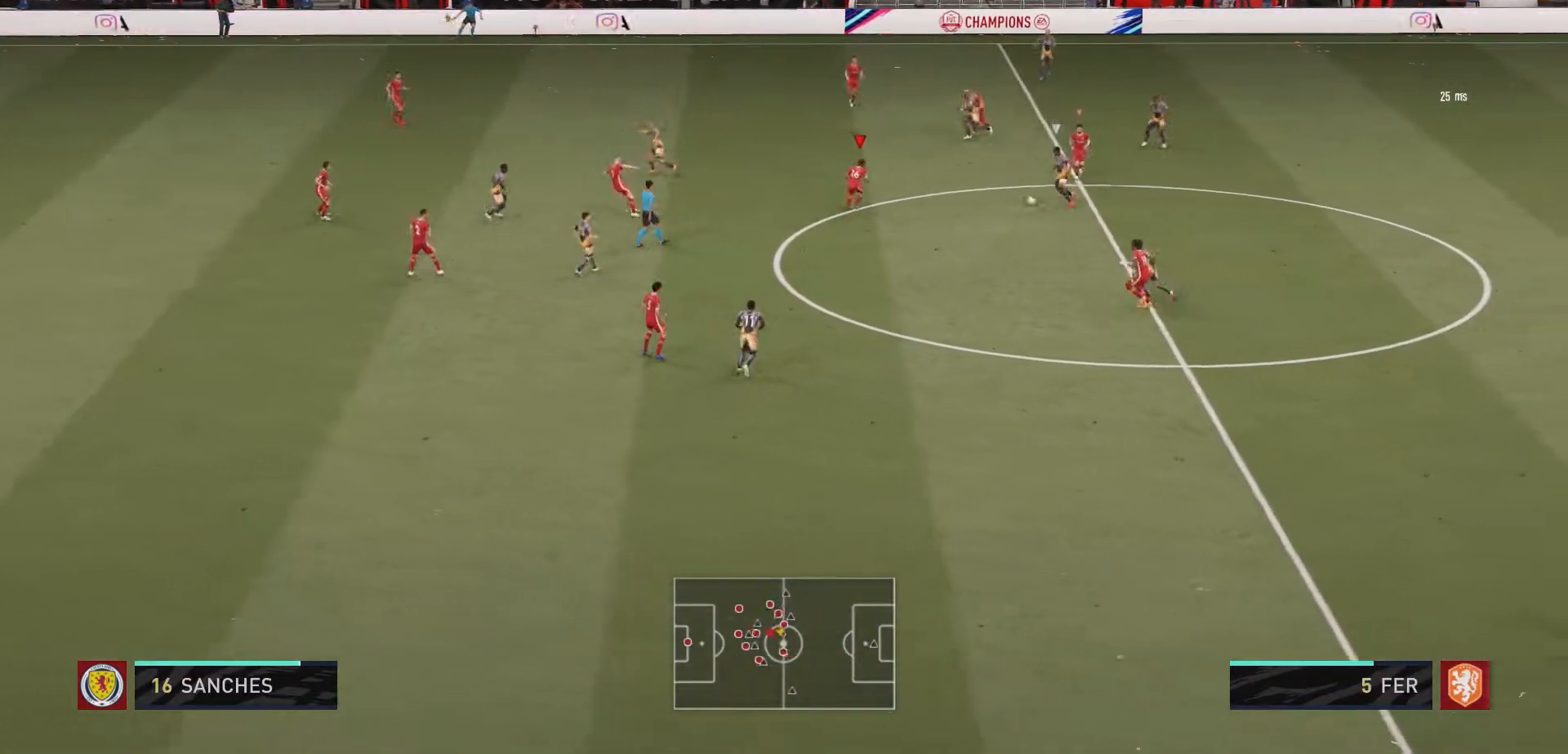
{"buttons": ["R2"], "left_stick": "down", "right_stick": "center", "events": [[67, "left_stick", "down-right"], [167, "left_stick", "down"]]}
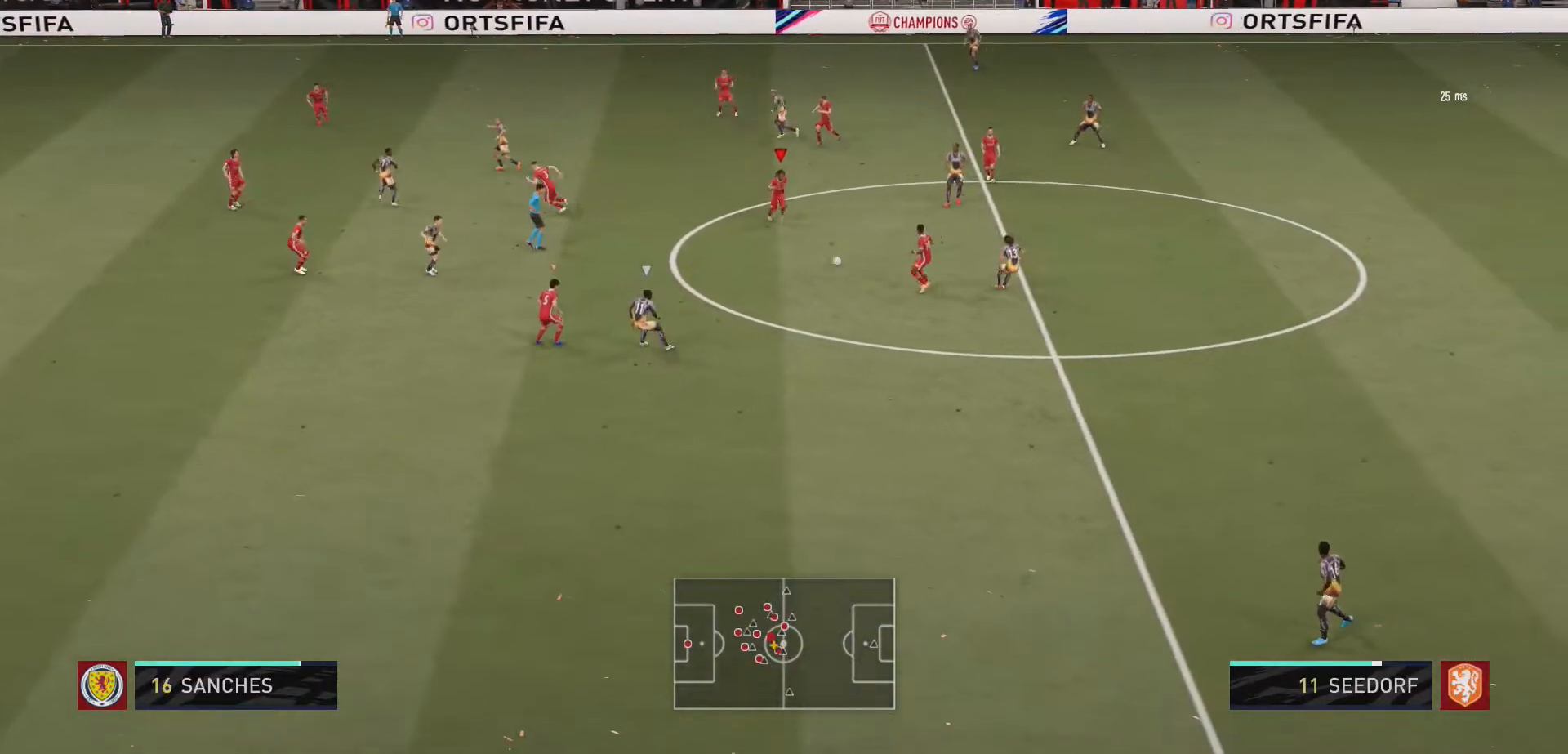
{"buttons": ["R2"], "left_stick": "right", "right_stick": "center"}
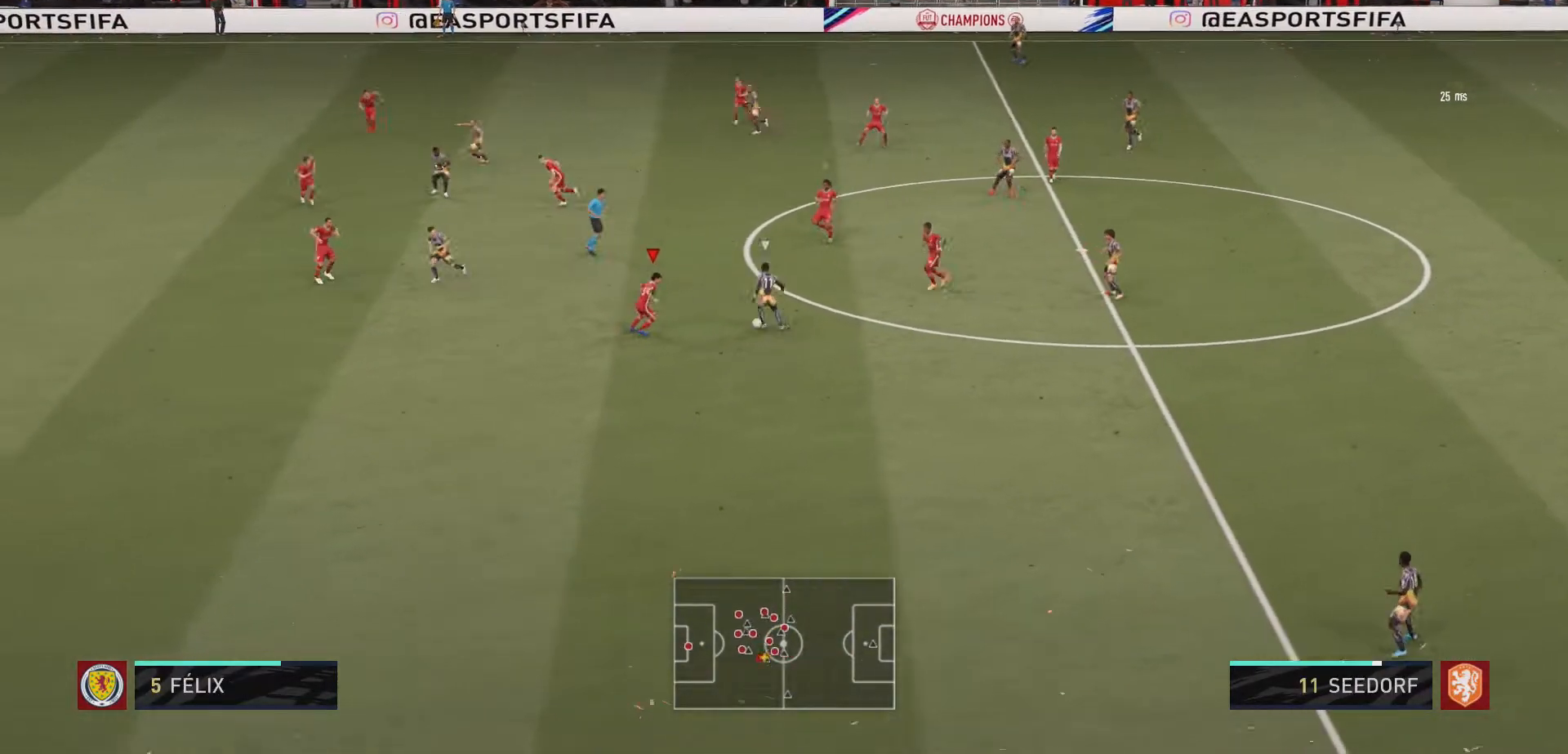
{"buttons": ["R2"], "left_stick": "up-left", "right_stick": "center", "events": [[233, "left_stick", "up-right"], [400, "left_stick", "up-left"]]}
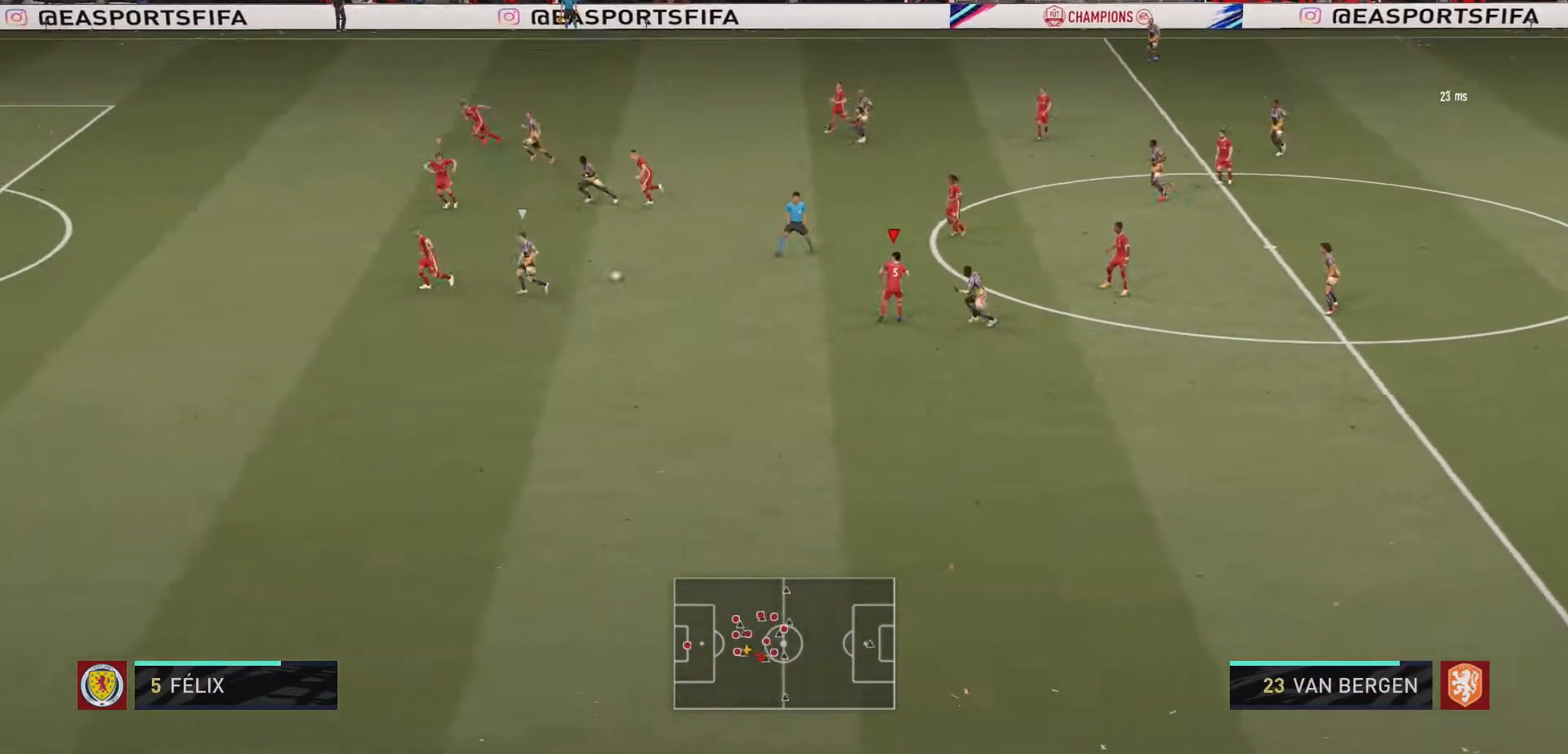
{"buttons": ["R2"], "left_stick": "left", "right_stick": "center", "events": [[33, "left_stick", "down-left"], [167, "left_stick", "down"], [333, "left_stick", "down-left"], [500, "left_stick", "left"]]}
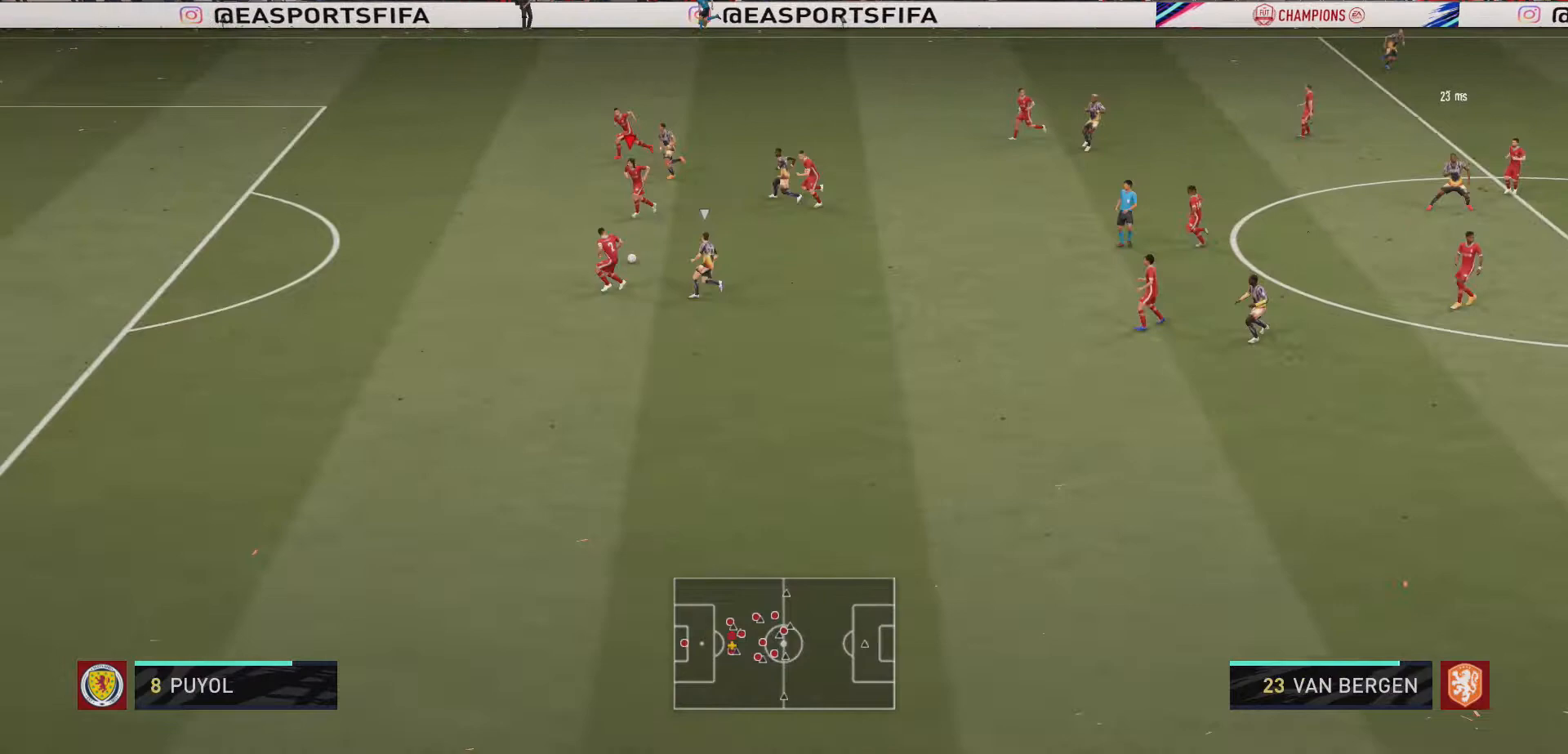
{"buttons": [], "left_stick": "left", "right_stick": "center", "events": [[100, "R2", "up"], [233, "left_stick", "up-left"], [400, "left_stick", "left"]]}
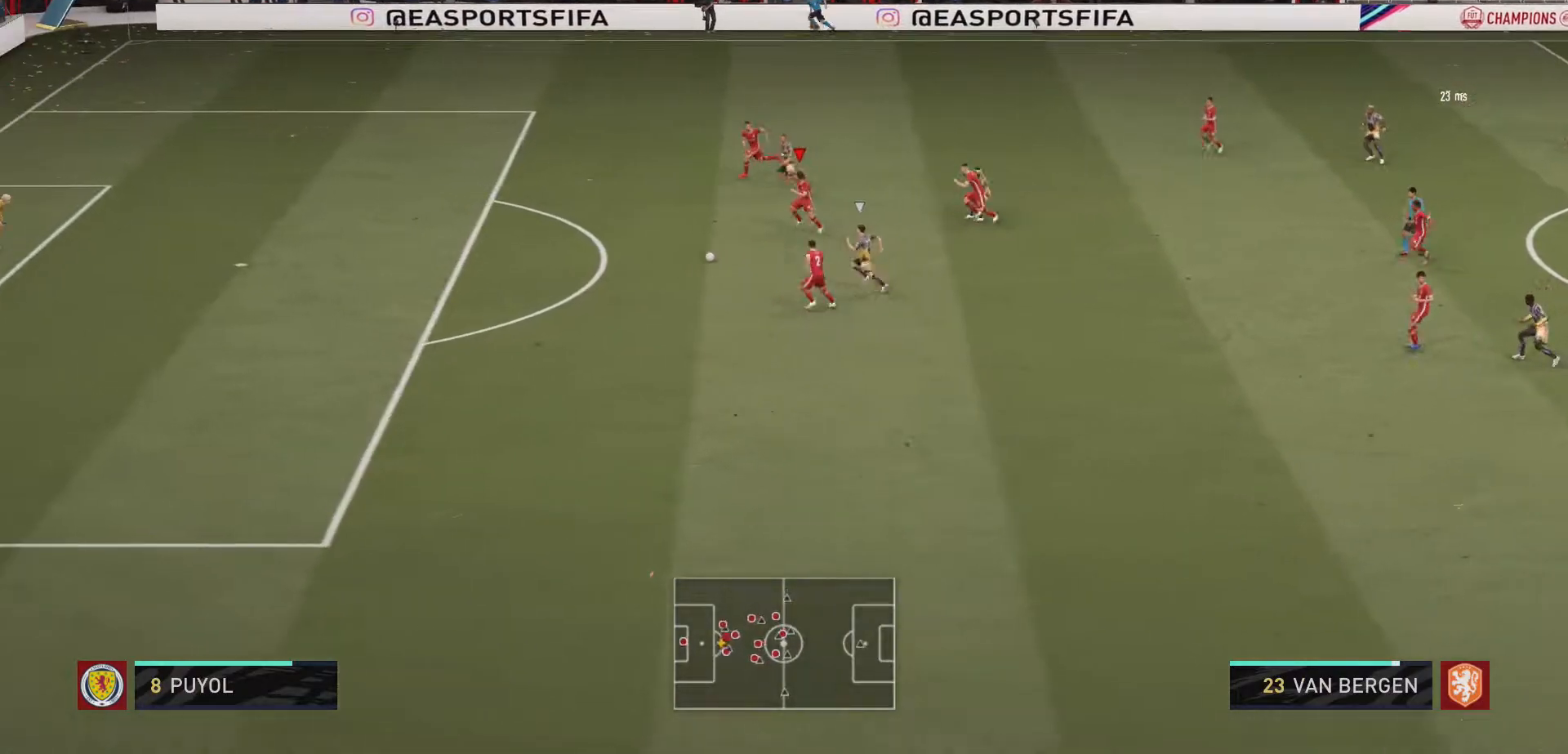
{"buttons": ["R2"], "left_stick": "left", "right_stick": "center", "events": [[67, "R2", "down"], [133, "left_stick", "down-left"], [367, "left_stick", "left"]]}
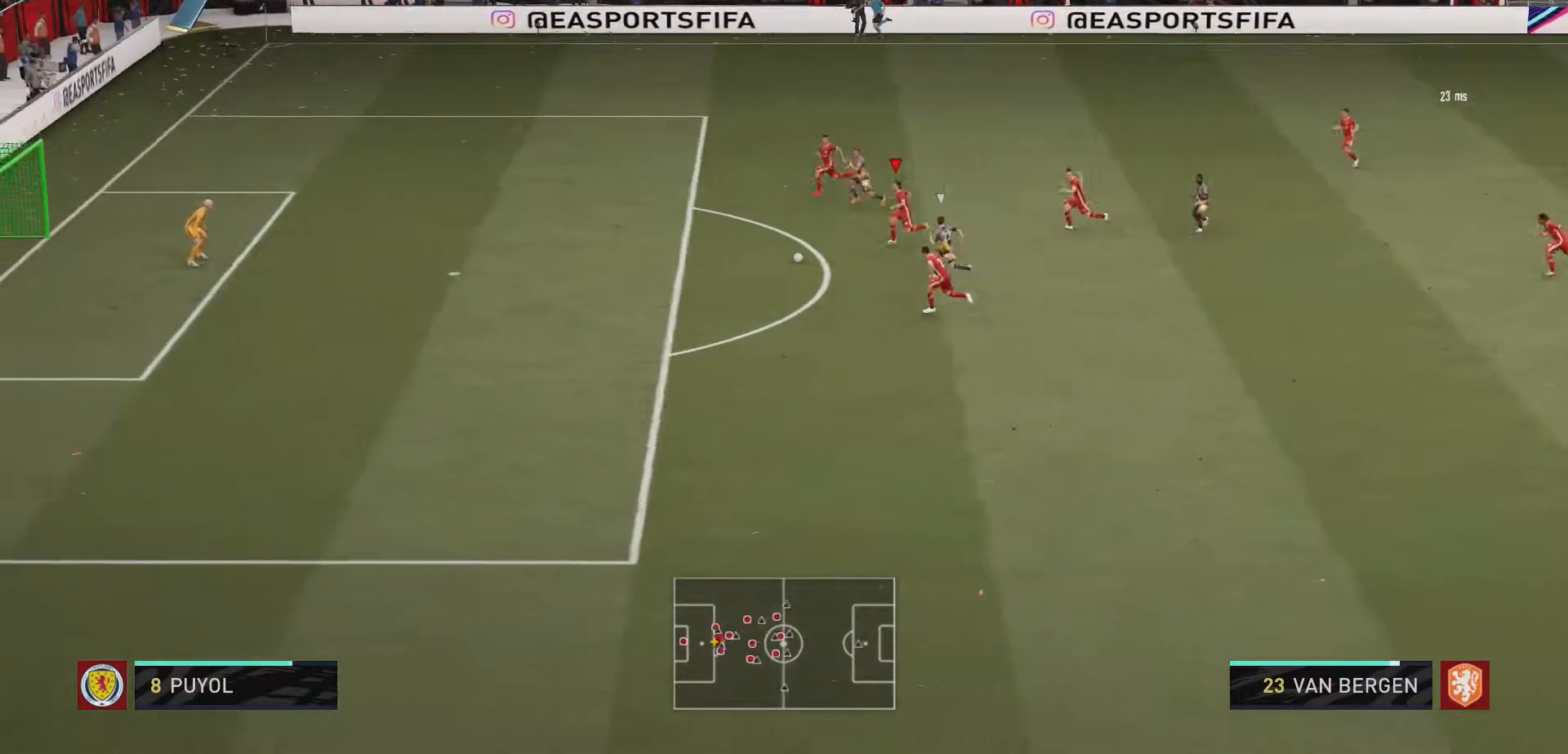
{"buttons": [], "left_stick": "up-left", "right_stick": "center", "events": [[100, "left_stick", "down-left"], [400, "R2", "up"], [433, "left_stick", "up-left"]]}
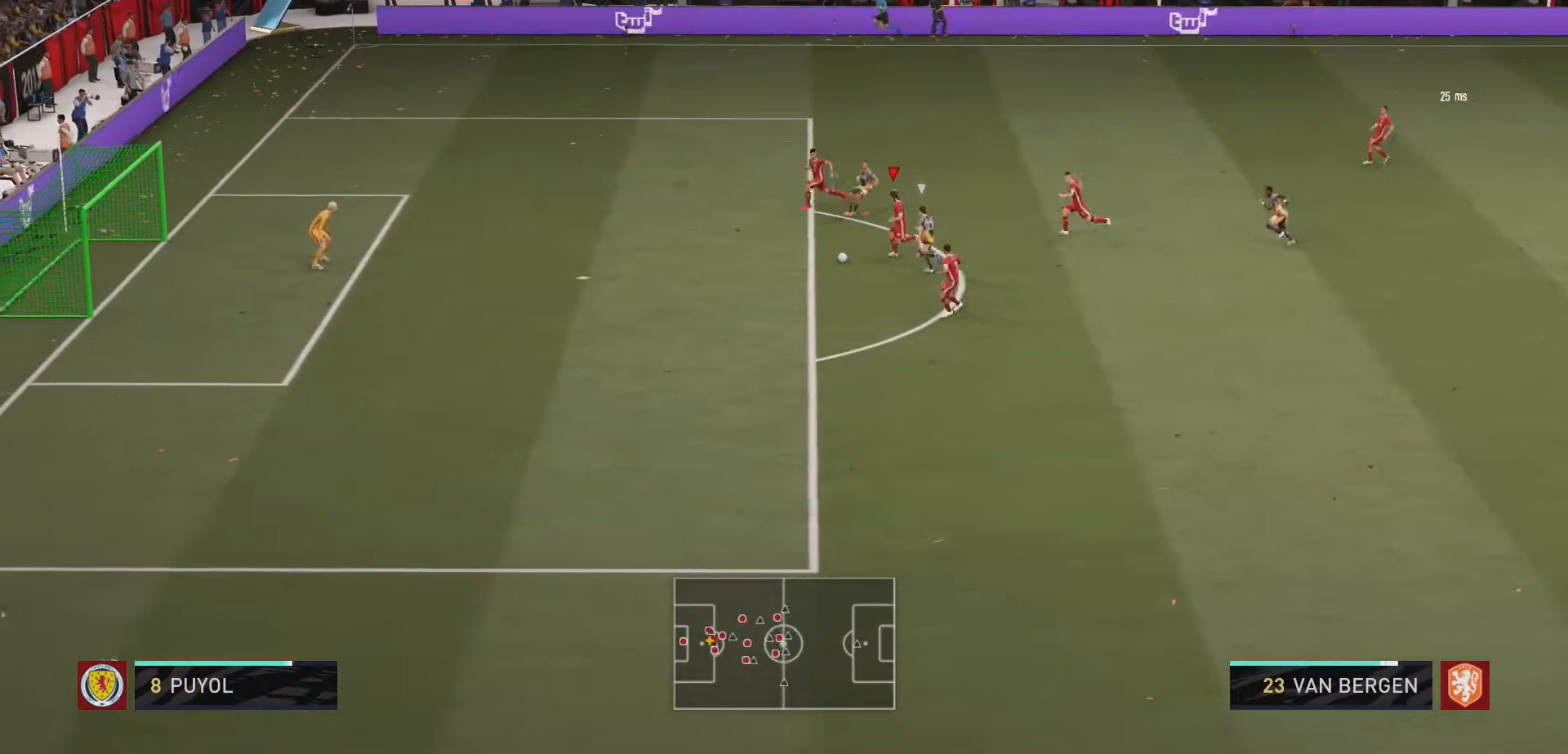
{"buttons": [], "left_stick": "up-right", "right_stick": "center", "events": [[33, "left_stick", "up"], [67, "right_stick", "up"], [167, "left_stick", "up-right"], [400, "right_stick", "center"]]}
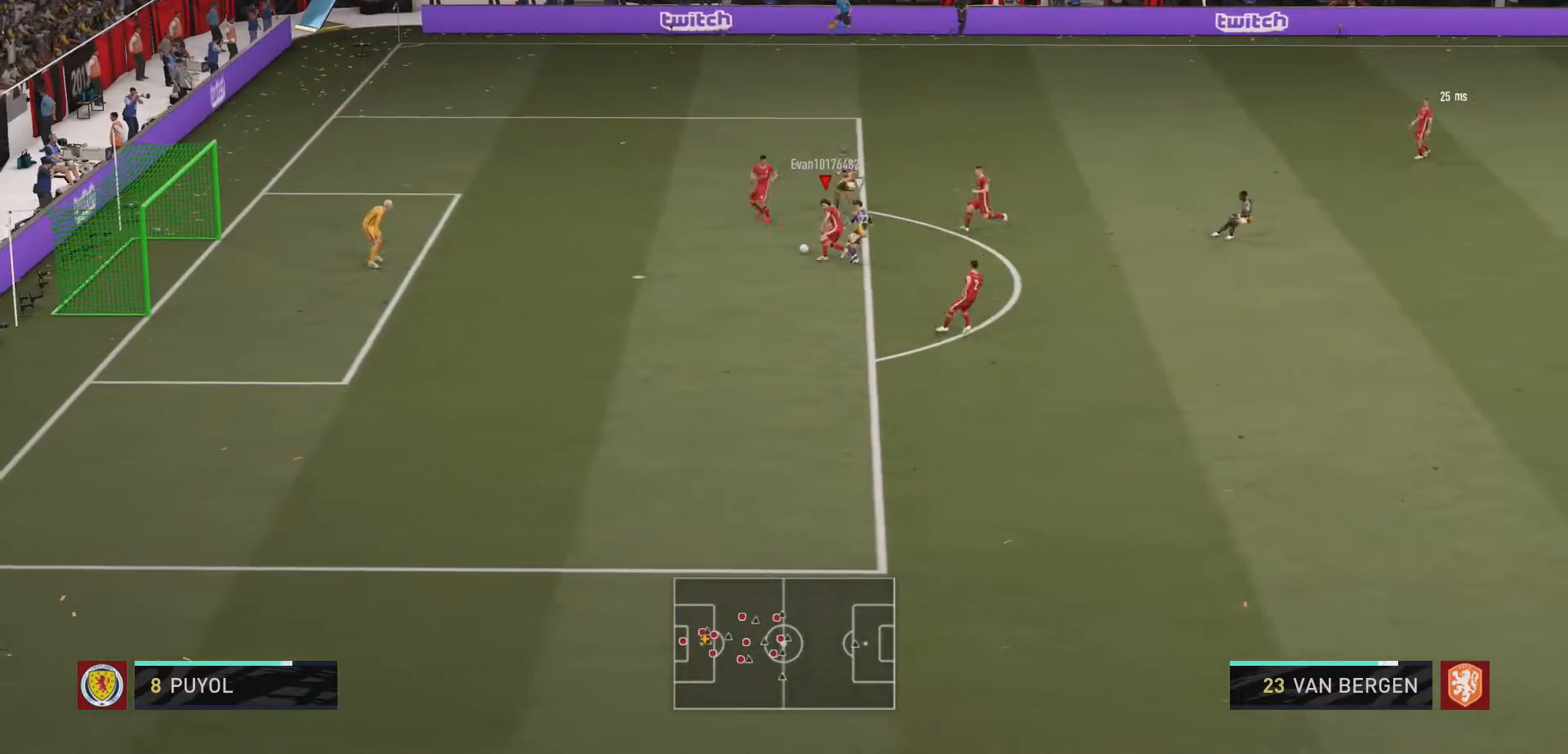
{"buttons": [], "left_stick": "up-right", "right_stick": "center", "events": []}
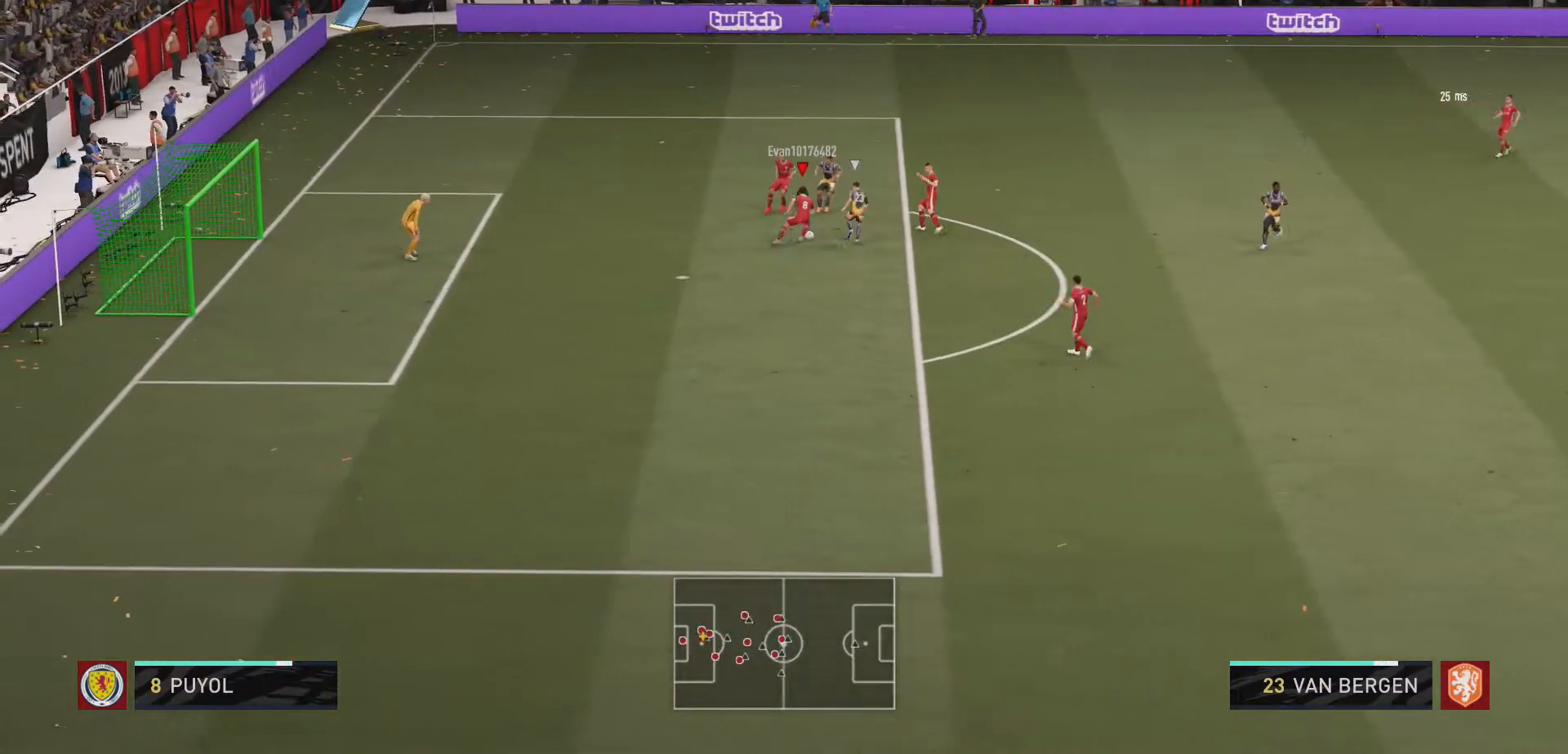
{"buttons": [], "left_stick": "down-left", "right_stick": "center", "events": [[300, "left_stick", "up-left"], [400, "left_stick", "down-left"]]}
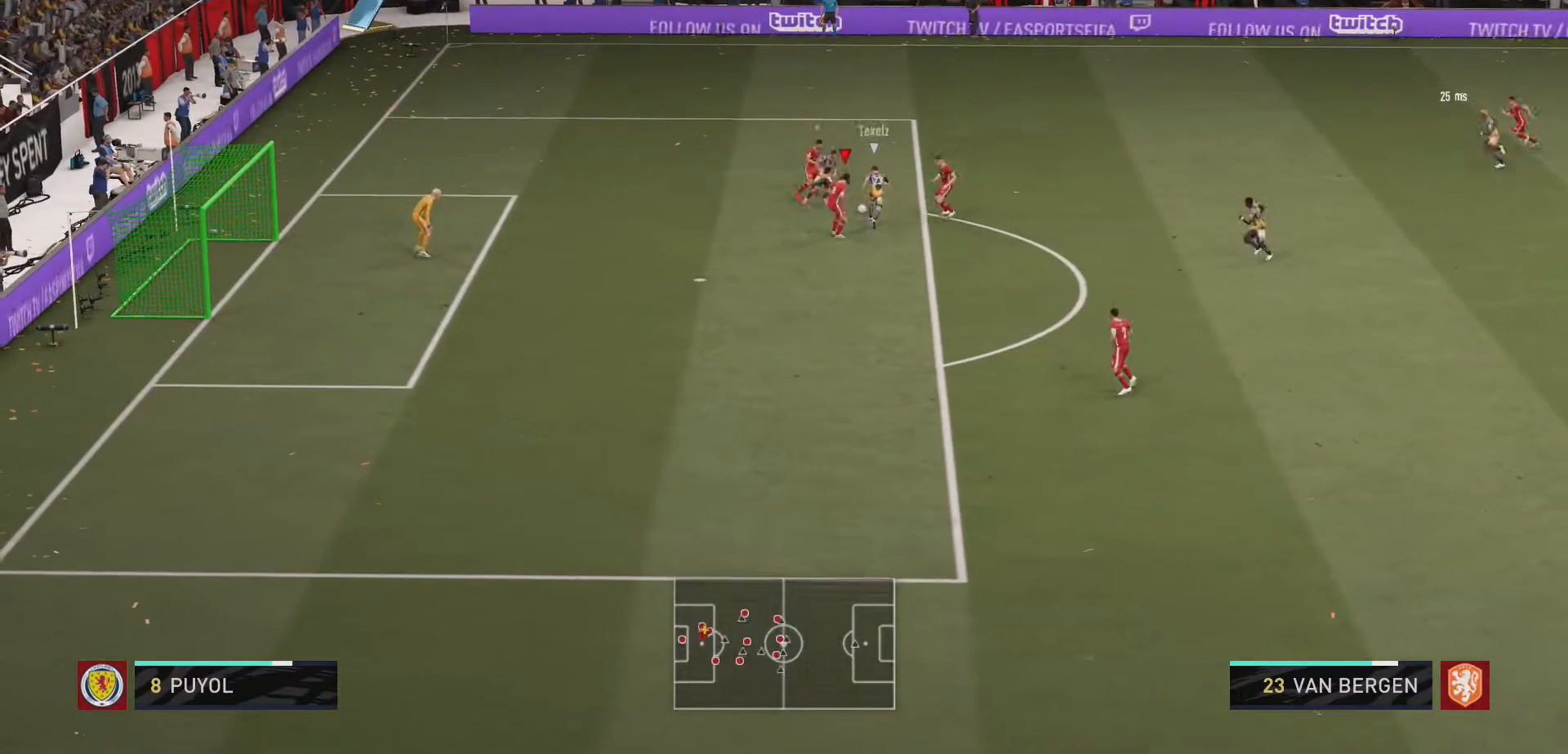
{"buttons": ["R2"], "left_stick": "up", "right_stick": "center", "events": [[200, "left_stick", "left"], [233, "R2", "down"], [300, "left_stick", "up-left"], [433, "left_stick", "up"]]}
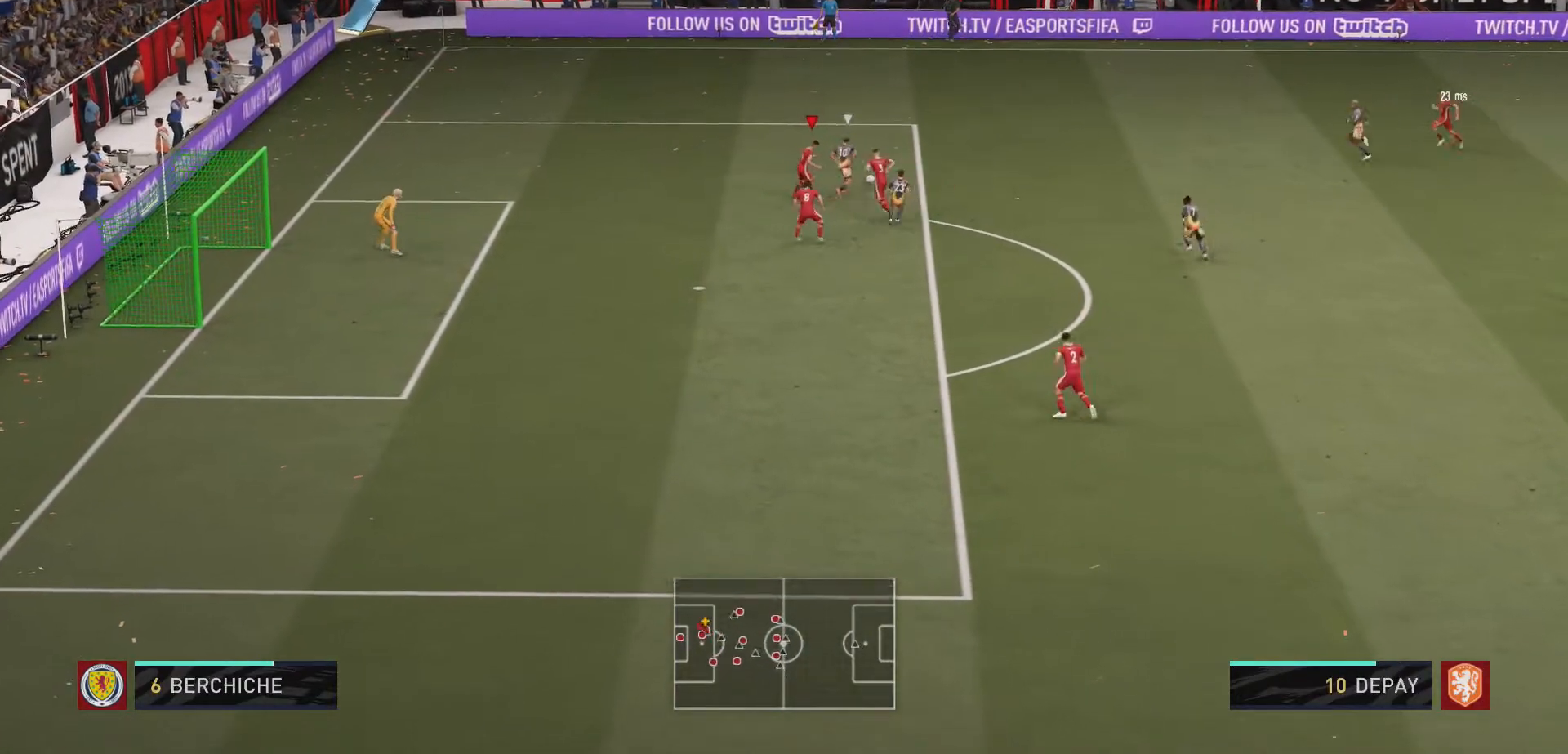
{"buttons": ["R2"], "left_stick": "up-right", "right_stick": "center", "events": [[467, "left_stick", "up-right"]]}
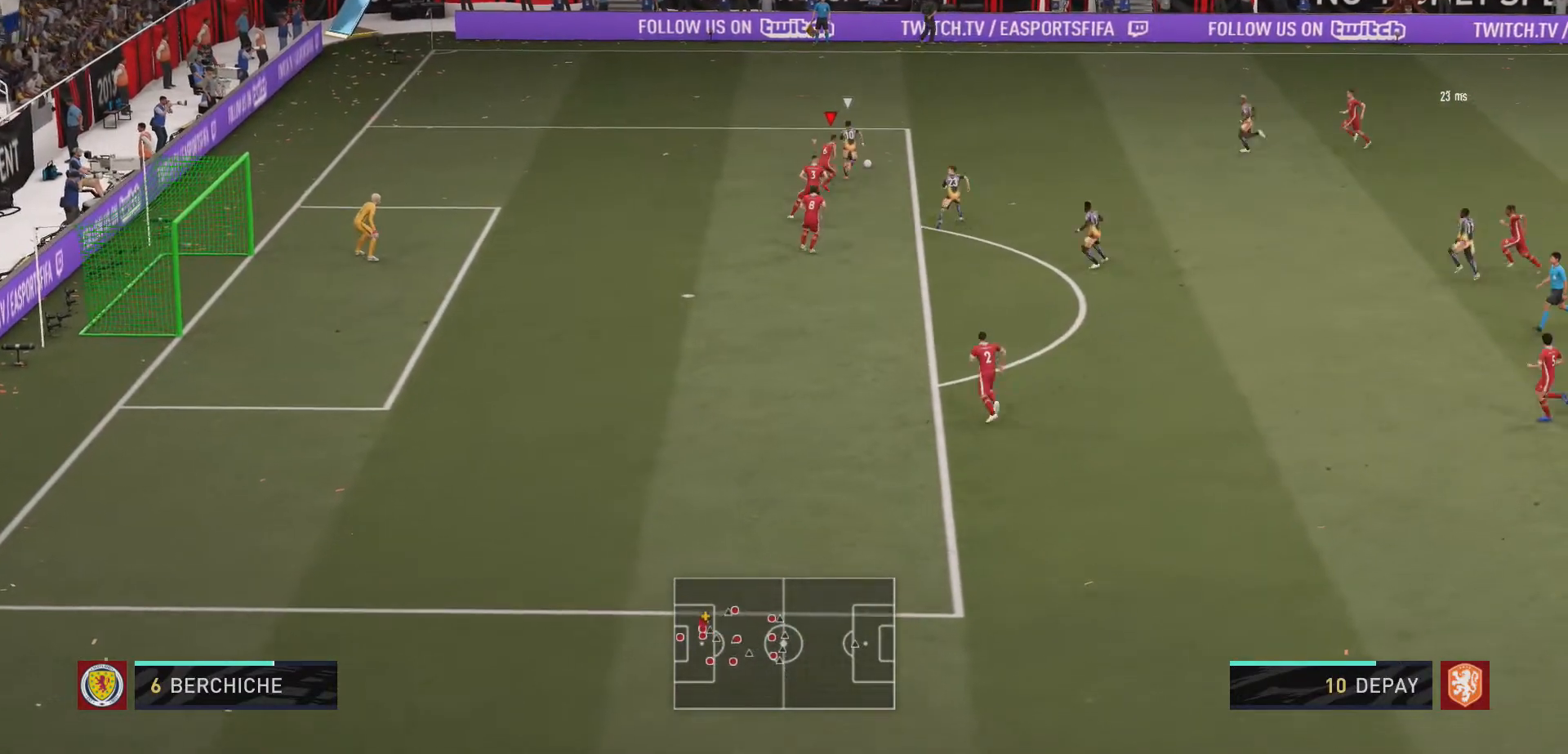
{"buttons": ["R2"], "left_stick": "up-right", "right_stick": "center", "events": []}
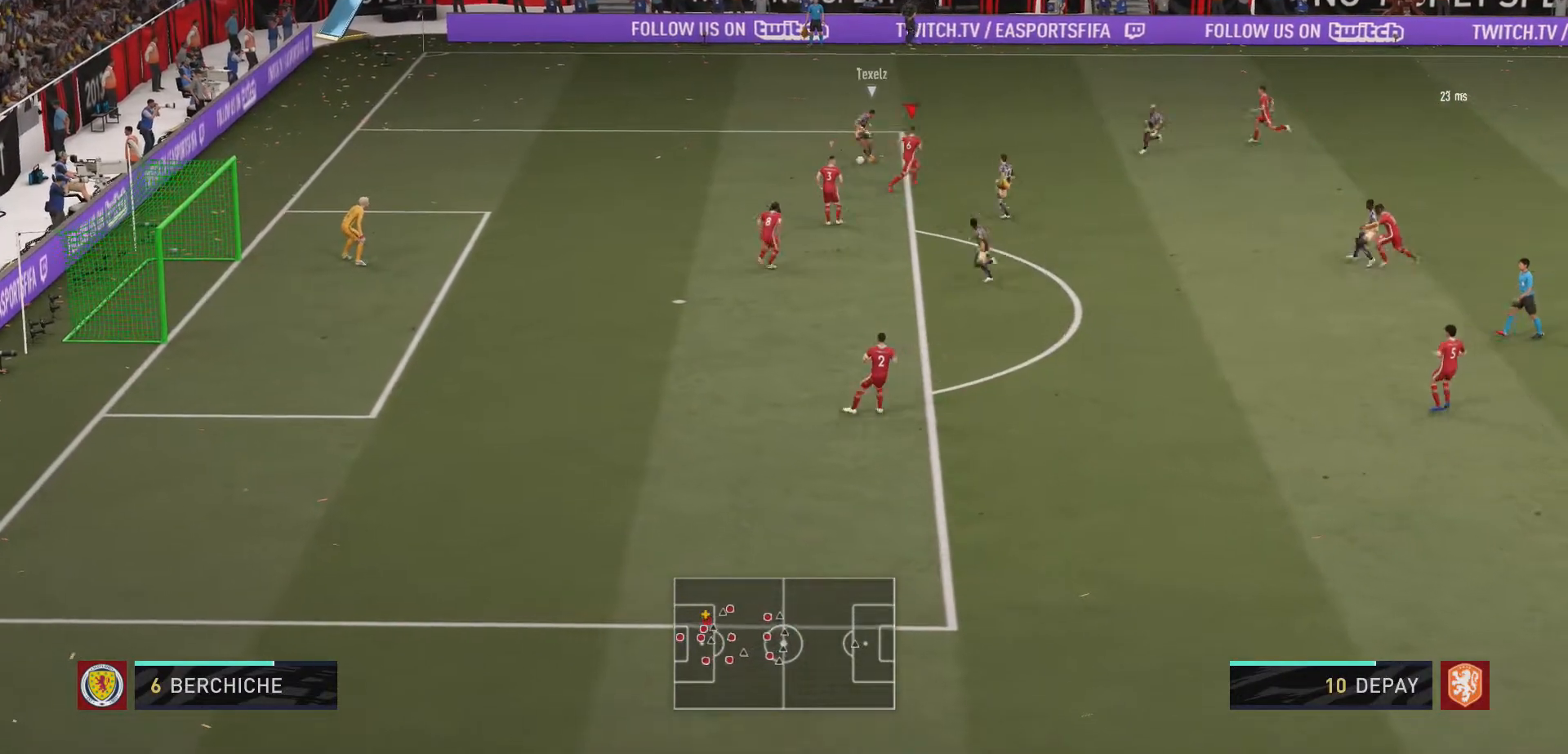
{"buttons": ["R2"], "left_stick": "left", "right_stick": "center", "events": [[233, "left_stick", "up-left"], [367, "left_stick", "left"]]}
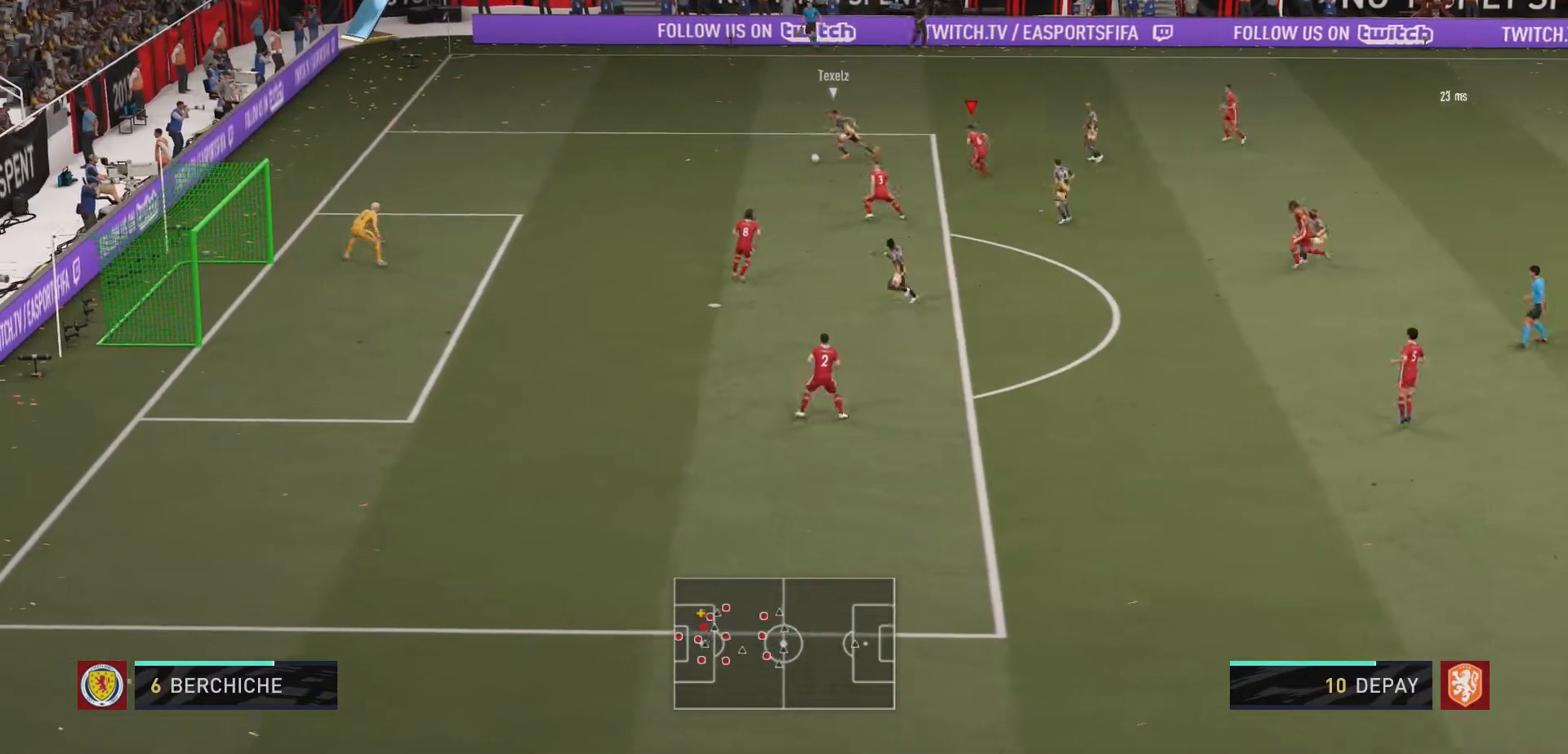
{"buttons": ["R2"], "left_stick": "left", "right_stick": "center", "events": []}
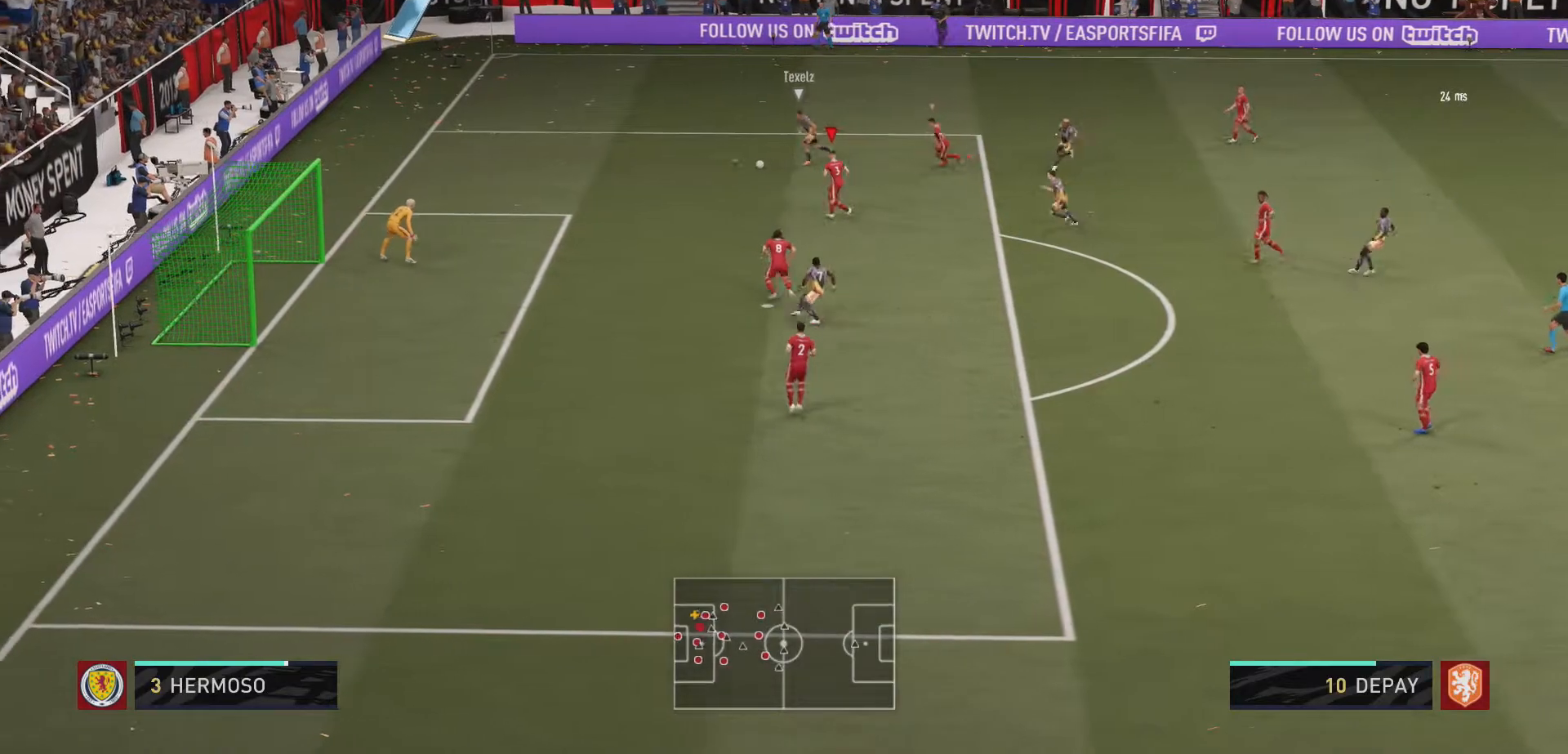
{"buttons": ["R2"], "left_stick": "down-right", "right_stick": "center", "events": [[467, "left_stick", "down-right"]]}
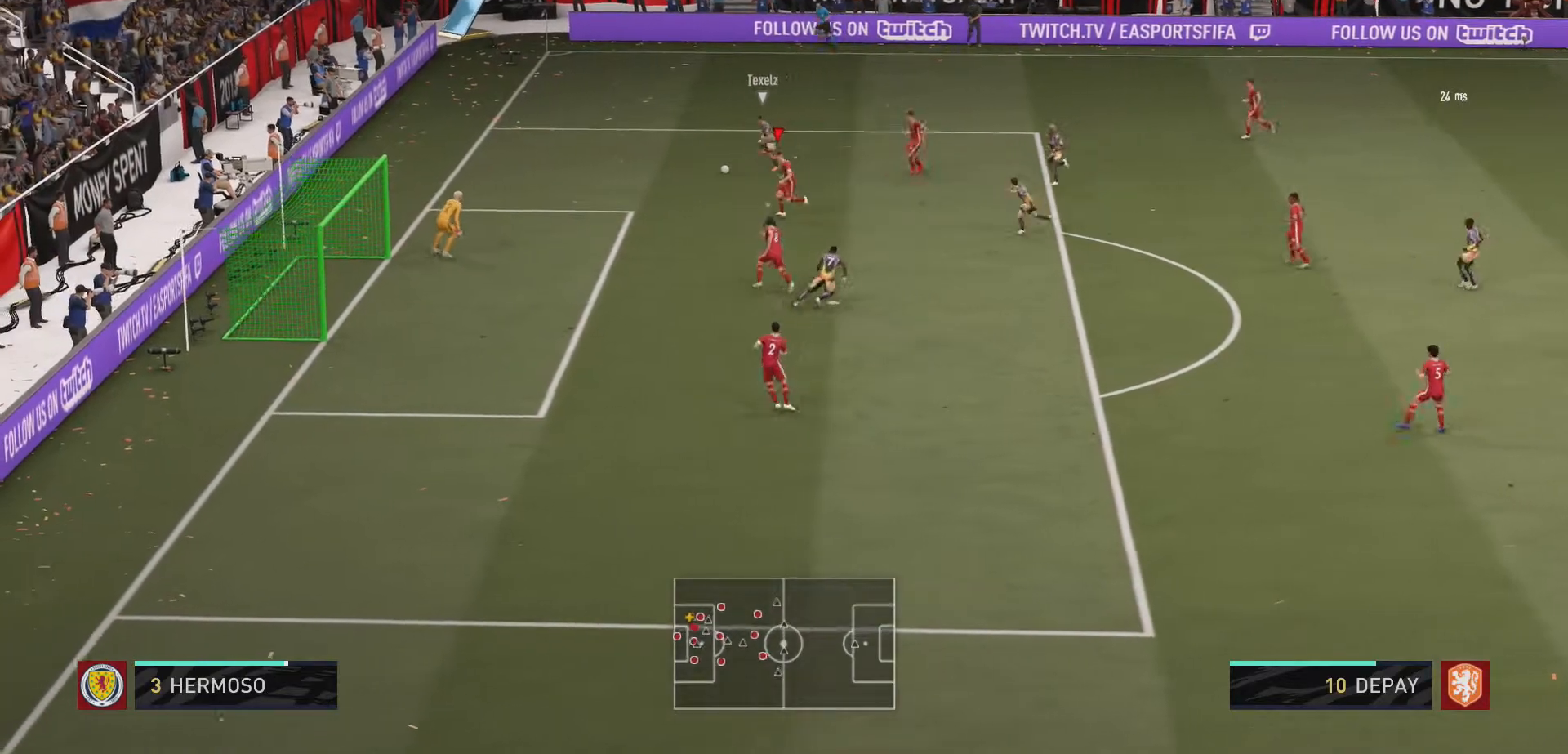
{"buttons": ["R2"], "left_stick": "down-left", "right_stick": "center", "events": [[67, "left_stick", "down"], [400, "left_stick", "down-left"]]}
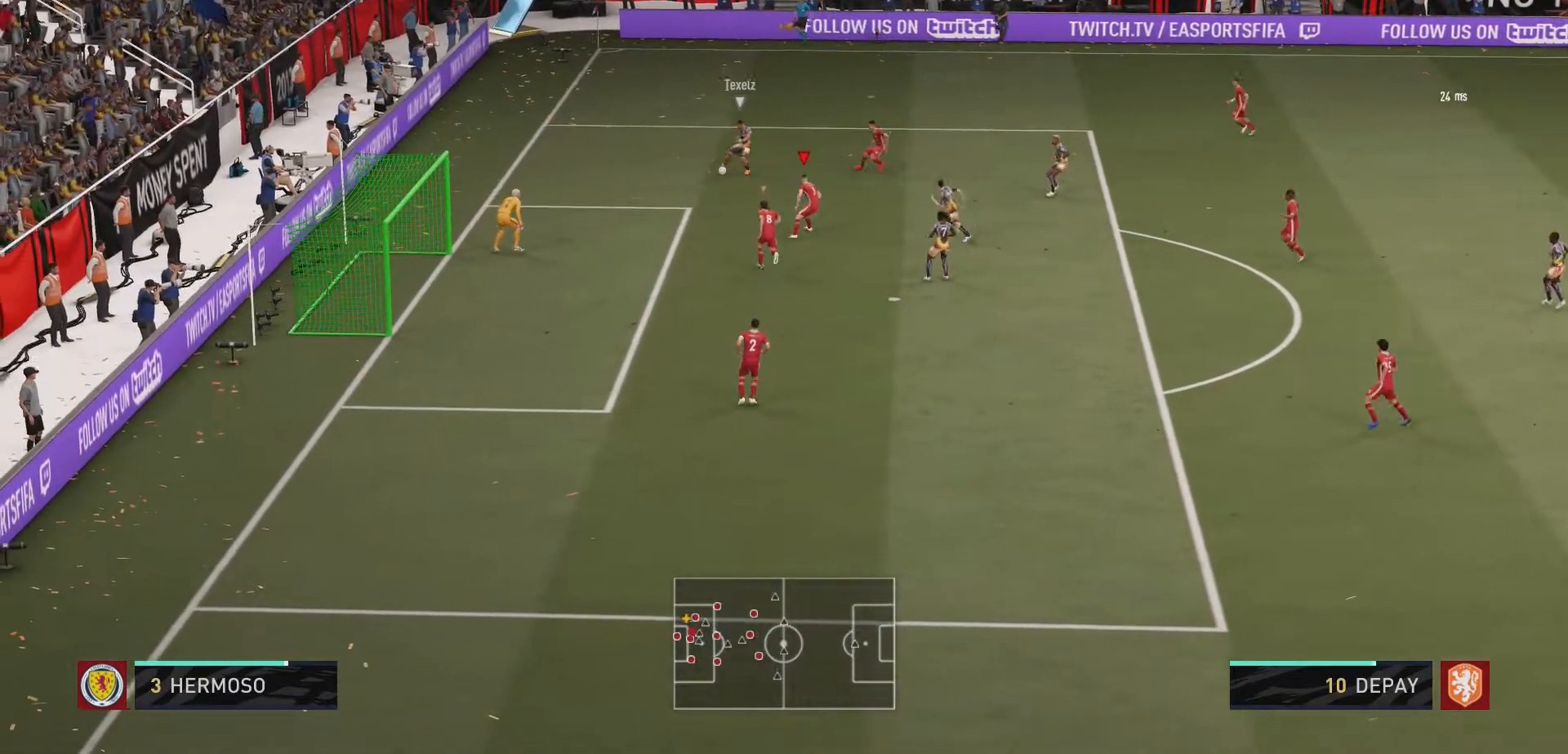
{"buttons": ["R2"], "left_stick": "up-right", "right_stick": "center", "events": [[33, "left_stick", "left"], [133, "left_stick", "up-left"], [500, "left_stick", "up-right"]]}
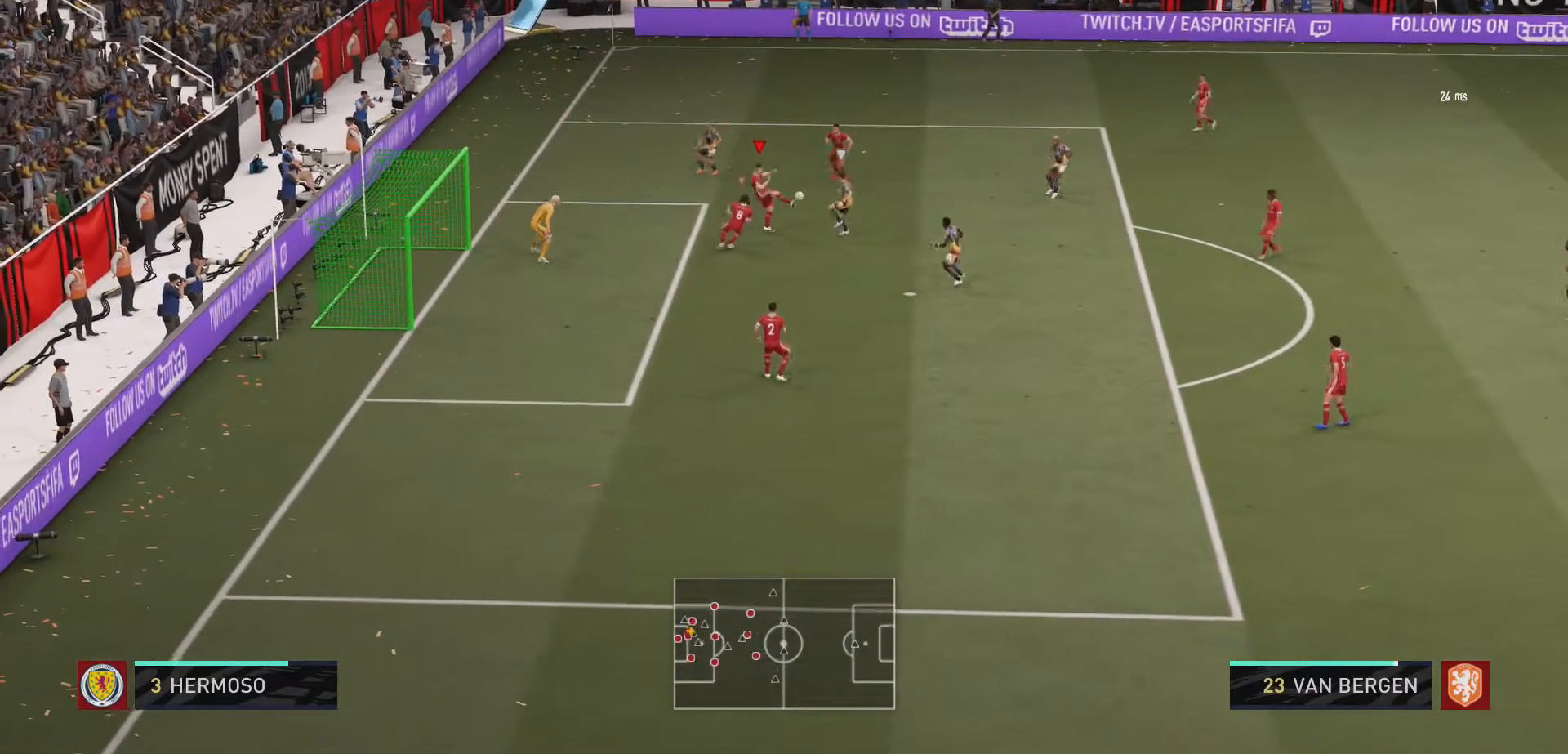
{"buttons": ["R2"], "left_stick": "right", "right_stick": "center", "events": [[267, "left_stick", "center"], [333, "left_stick", "right"]]}